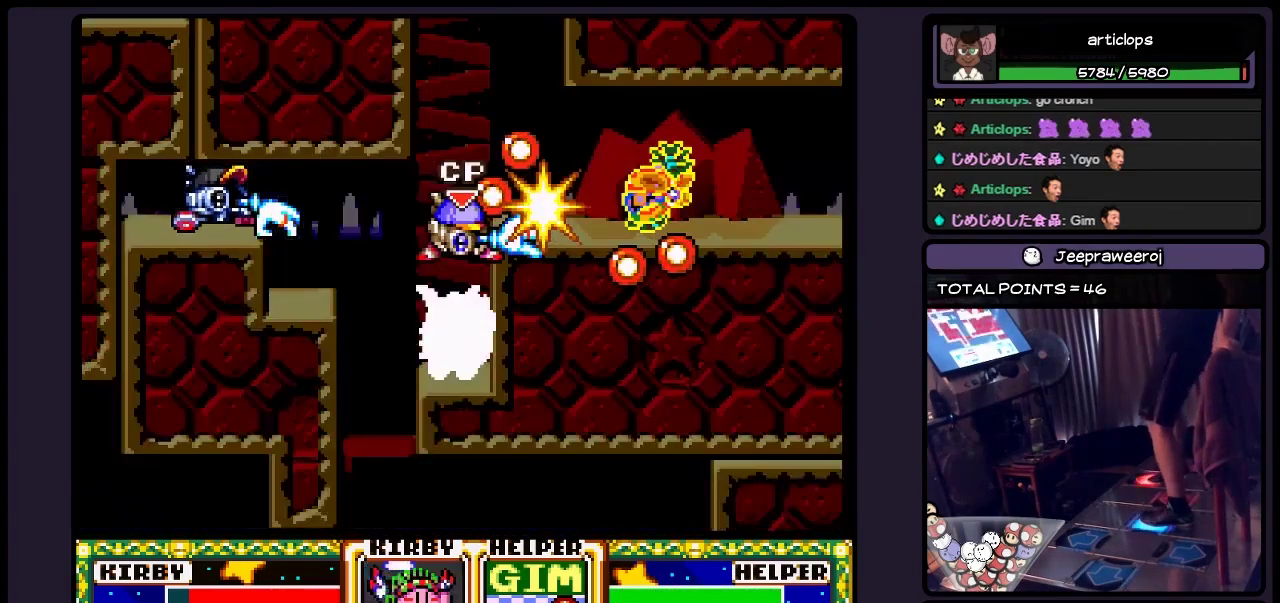
Gameplay with a controller (Nintendo layout); each line is a JSON object with the inputs held at the frame after it. "events" lists button and stick changes between this image and that frame as [ms after this image, input, new state], when the widget could be followed in between. Not read: L3 R3.
{"buttons": [], "events": [[33, "DPAD_RIGHT", "down"], [233, "X", "up"], [317, "DPAD_RIGHT", "up"]]}
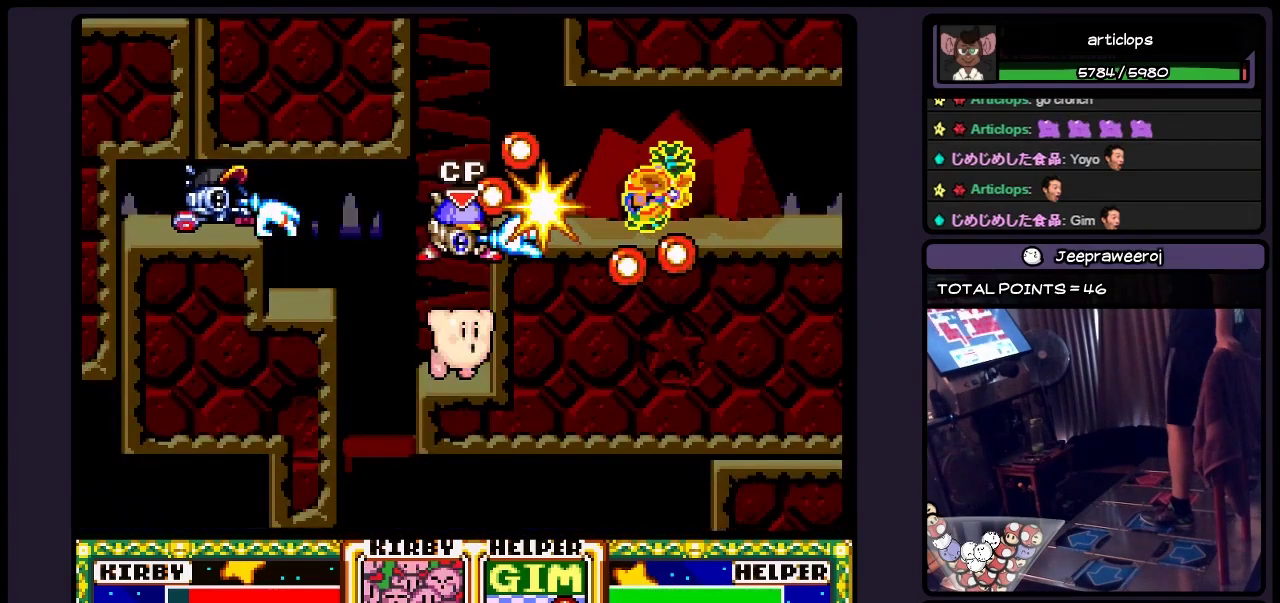
{"buttons": ["B"], "events": [[233, "B", "down"]]}
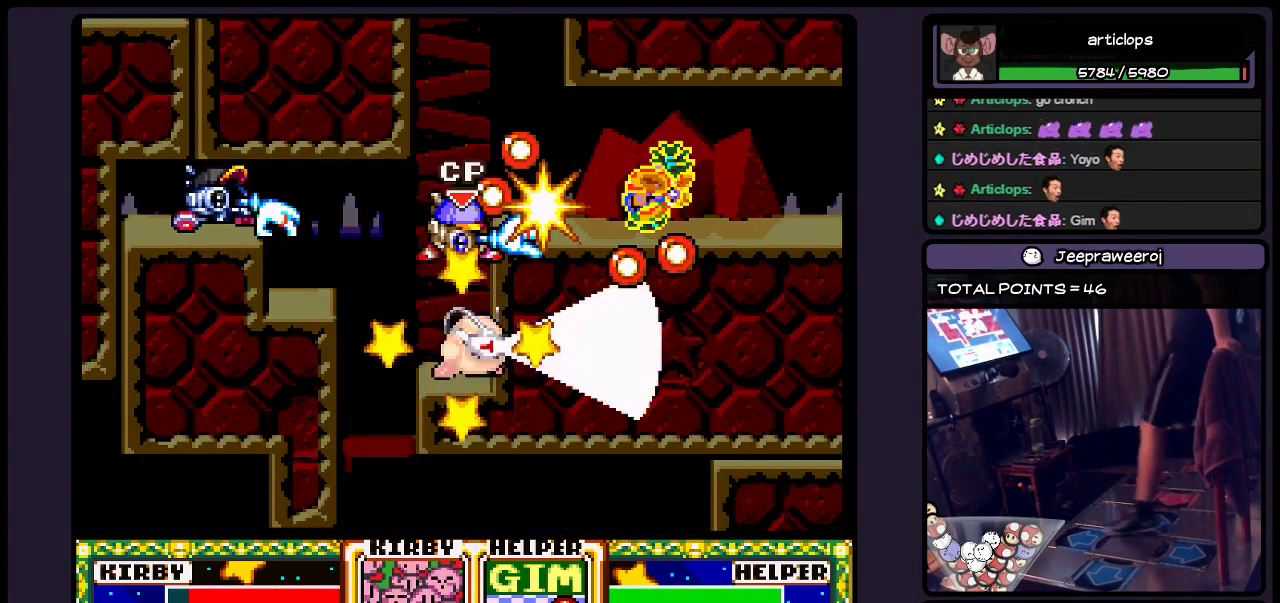
{"buttons": ["DPAD_UP"], "events": [[67, "B", "up"], [233, "DPAD_UP", "down"]]}
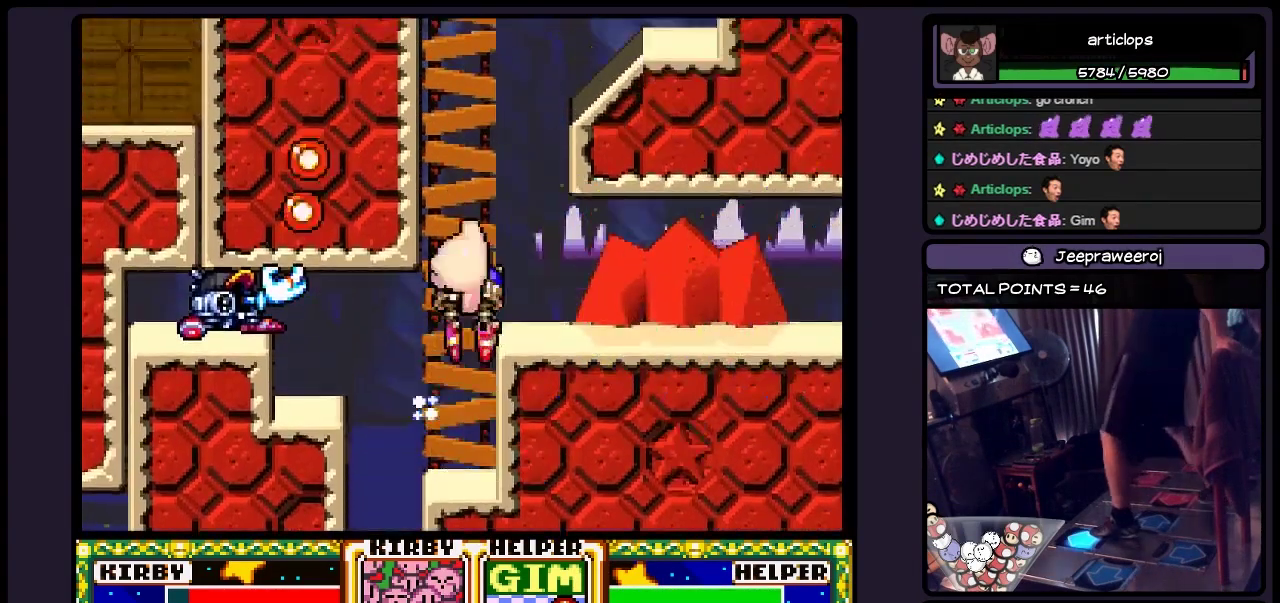
{"buttons": ["DPAD_UP"], "events": []}
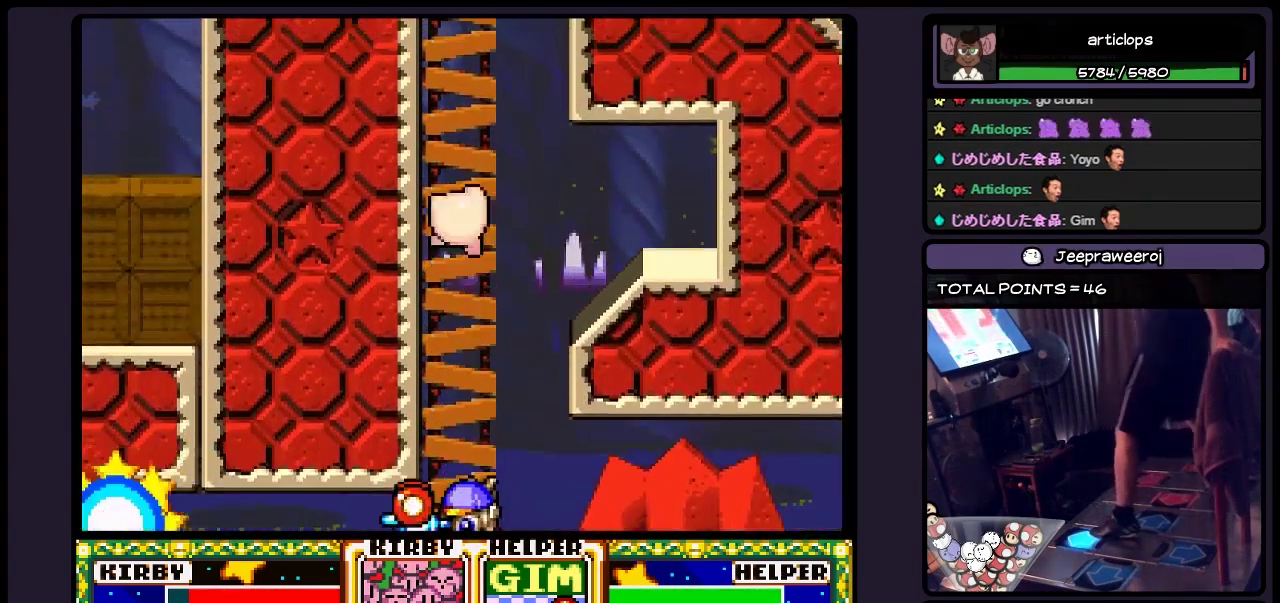
{"buttons": ["DPAD_UP"], "events": []}
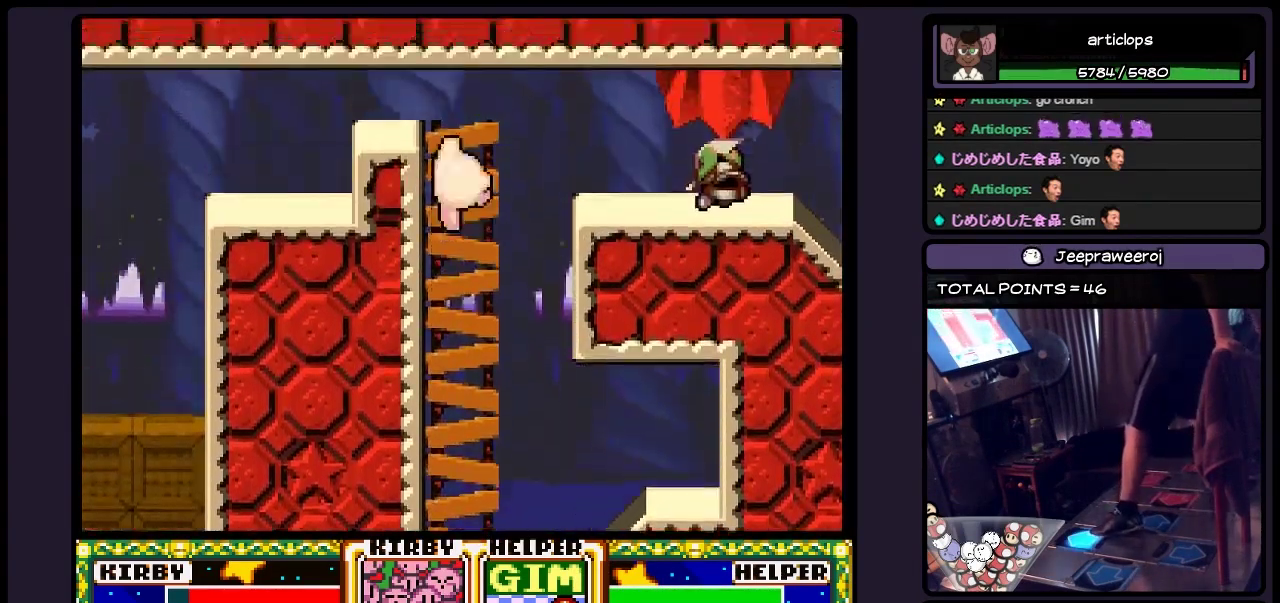
{"buttons": ["B", "DPAD_RIGHT"], "events": [[150, "DPAD_UP", "up"], [367, "DPAD_RIGHT", "down"], [450, "B", "down"]]}
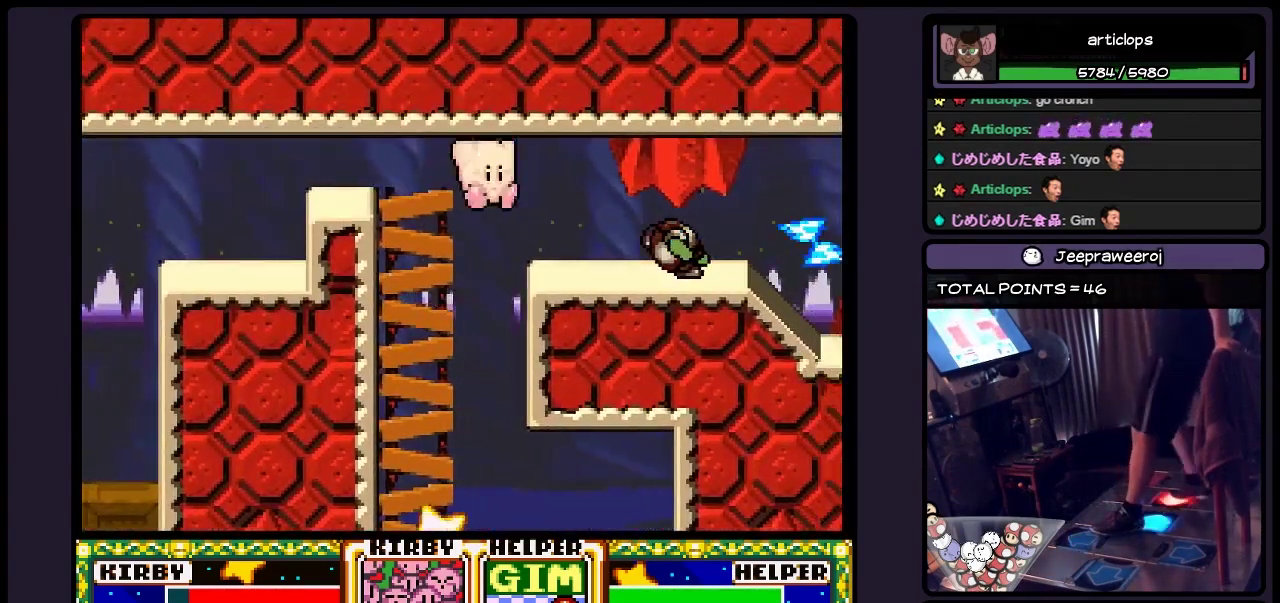
{"buttons": ["DPAD_RIGHT"], "events": [[67, "B", "up"], [67, "Y", "down"], [283, "Y", "up"]]}
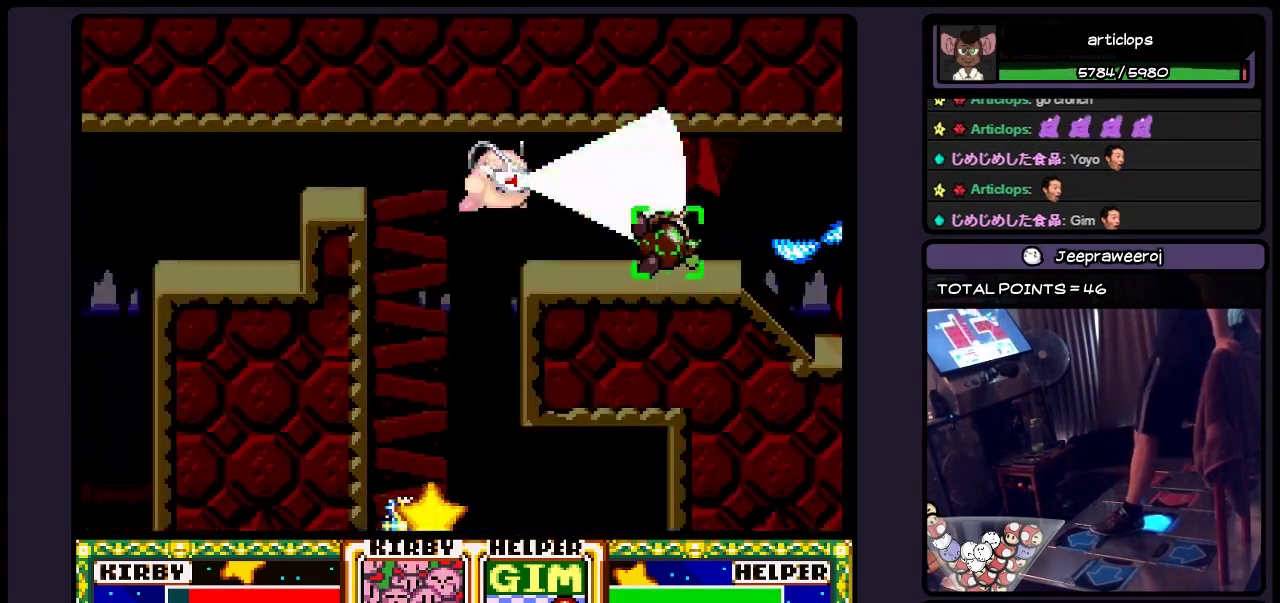
{"buttons": ["DPAD_RIGHT"], "events": []}
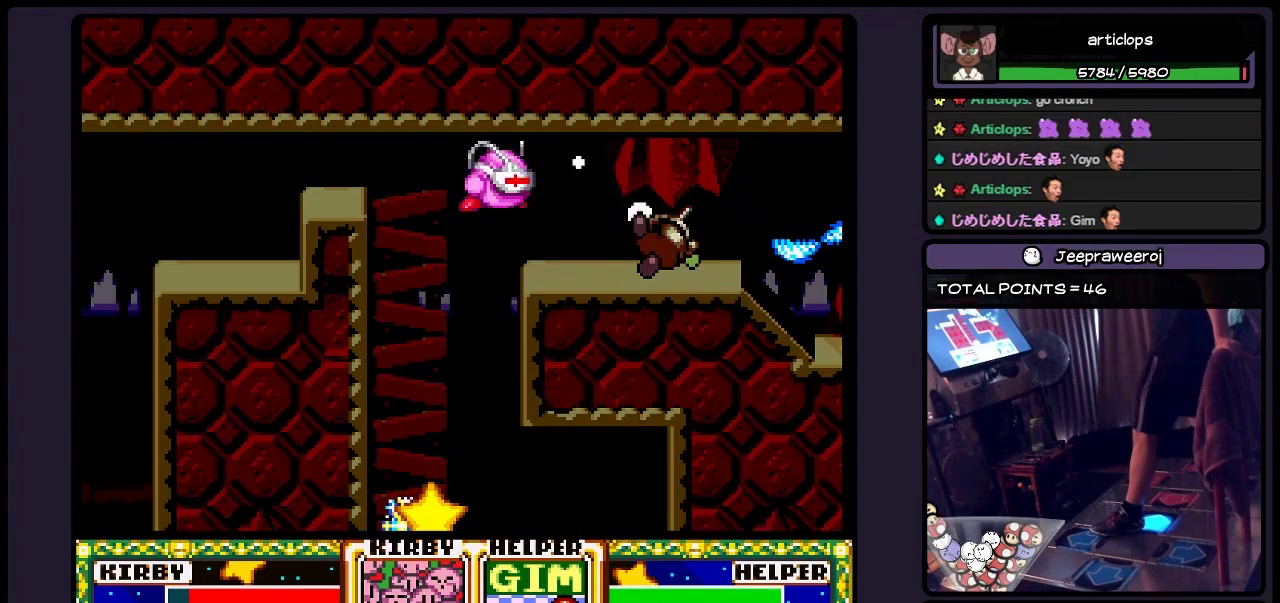
{"buttons": ["DPAD_RIGHT"], "events": []}
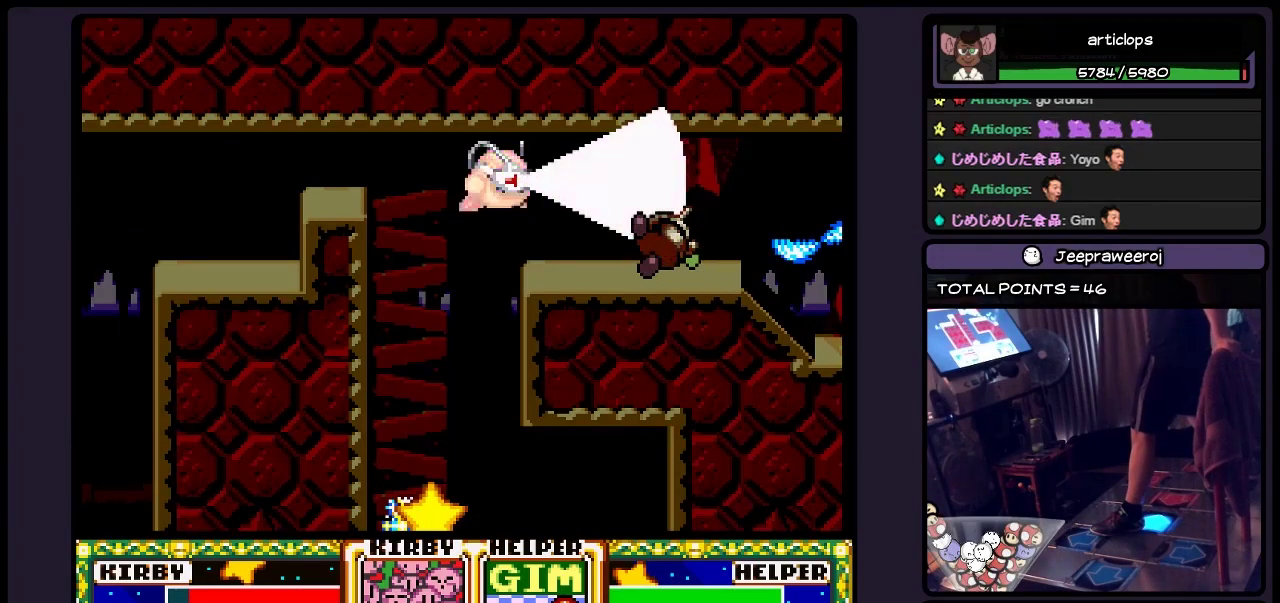
{"buttons": ["DPAD_RIGHT"], "events": []}
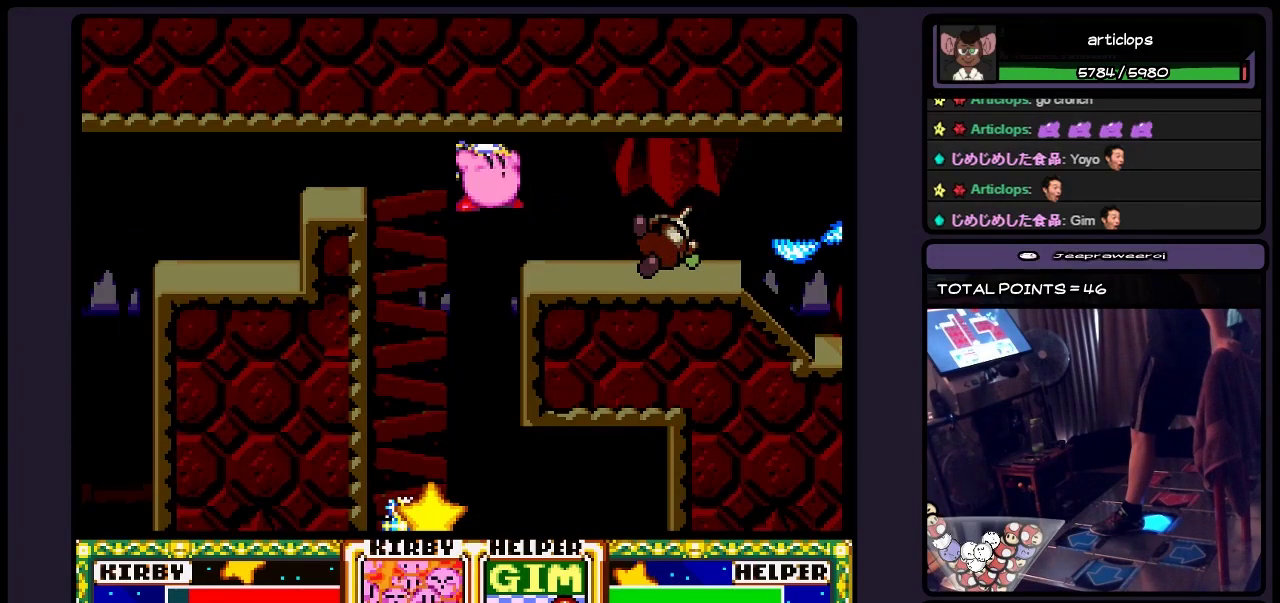
{"buttons": ["Y", "DPAD_RIGHT"], "events": [[483, "Y", "down"]]}
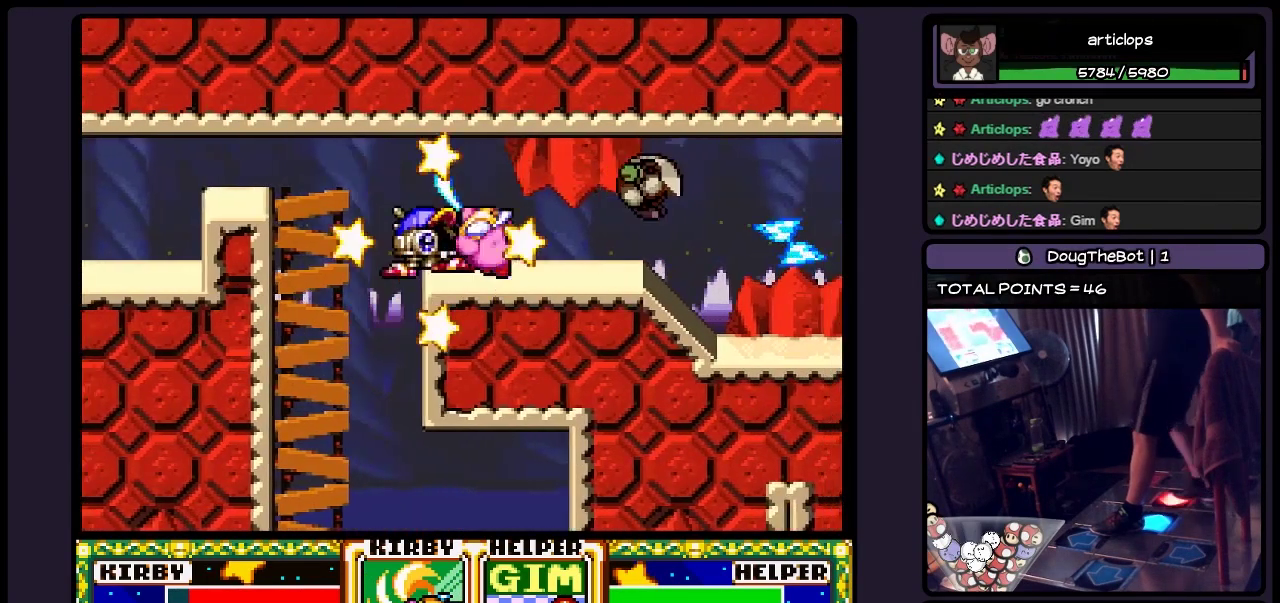
{"buttons": ["Y"], "events": [[317, "DPAD_RIGHT", "up"]]}
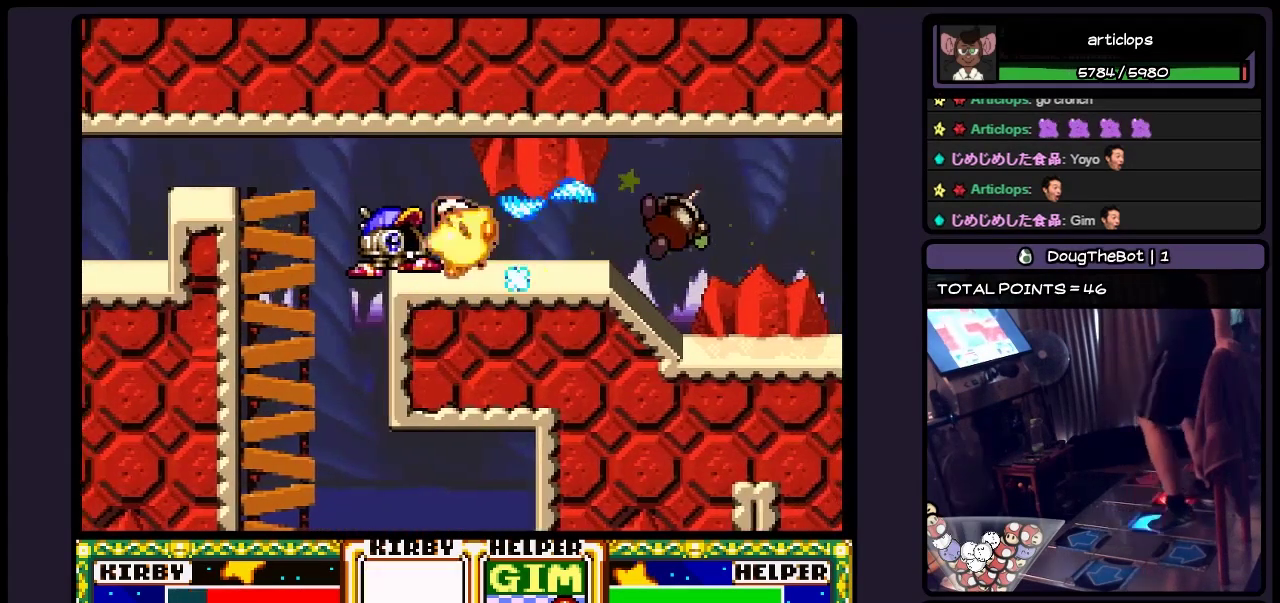
{"buttons": ["DPAD_RIGHT"], "events": [[33, "Y", "up"], [200, "Y", "down"], [283, "DPAD_RIGHT", "down"], [400, "DPAD_RIGHT", "up"], [400, "Y", "up"], [483, "DPAD_RIGHT", "down"]]}
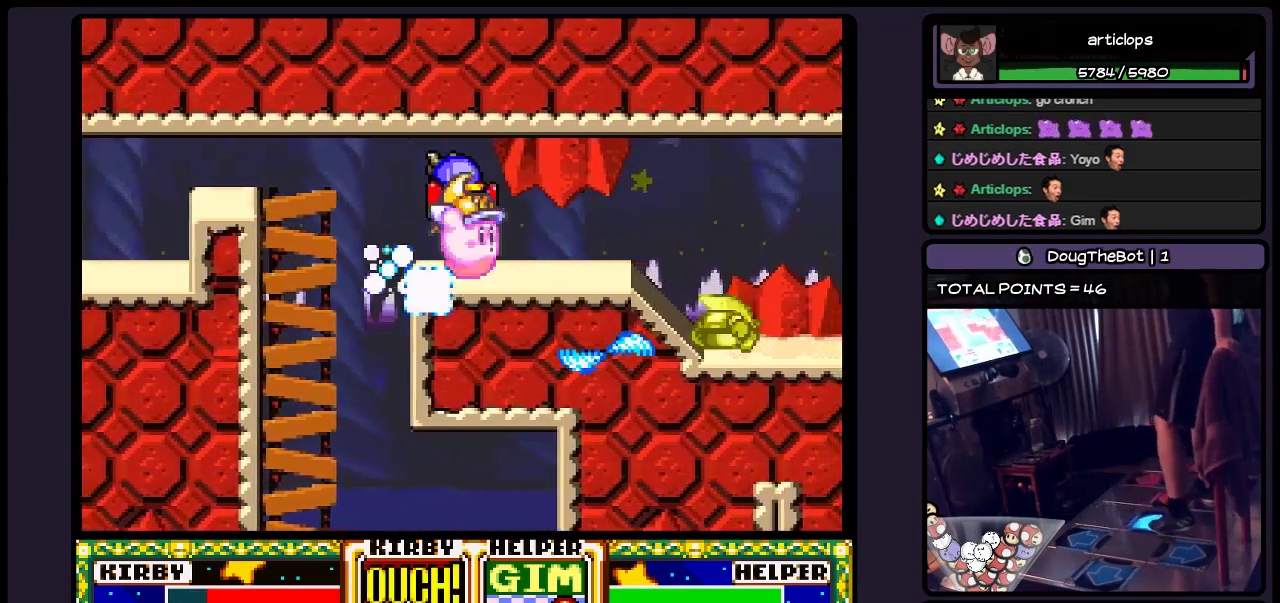
{"buttons": ["Y", "DPAD_RIGHT"], "events": [[117, "DPAD_RIGHT", "up"], [200, "DPAD_RIGHT", "down"], [400, "Y", "down"]]}
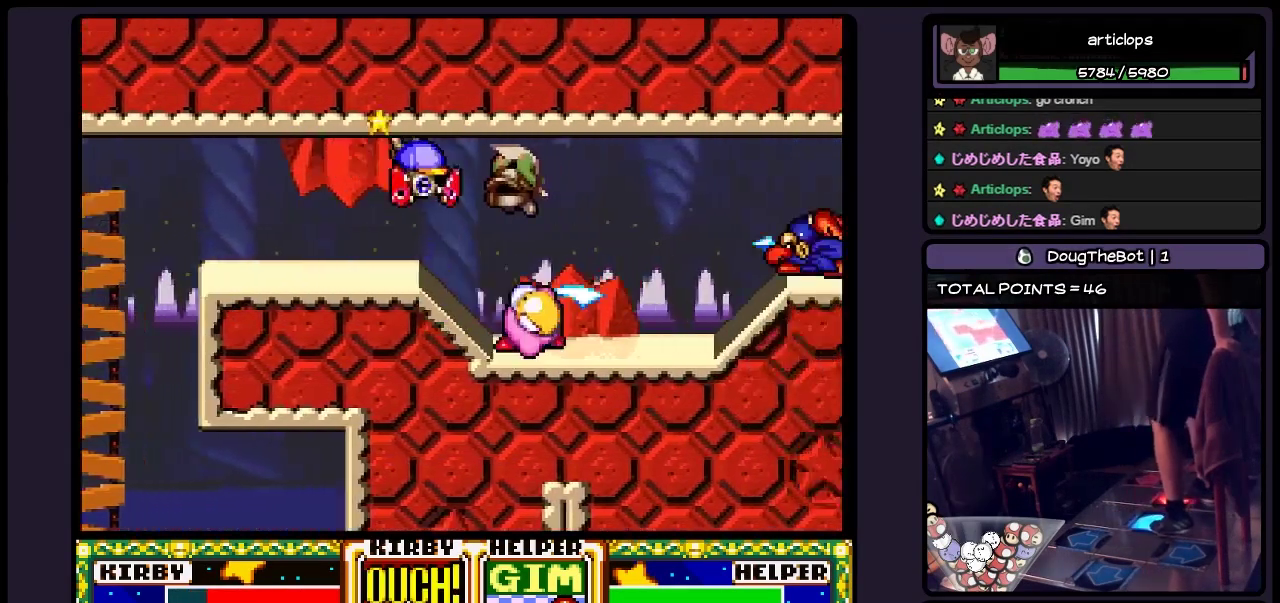
{"buttons": [], "events": [[283, "Y", "up"], [483, "DPAD_RIGHT", "up"]]}
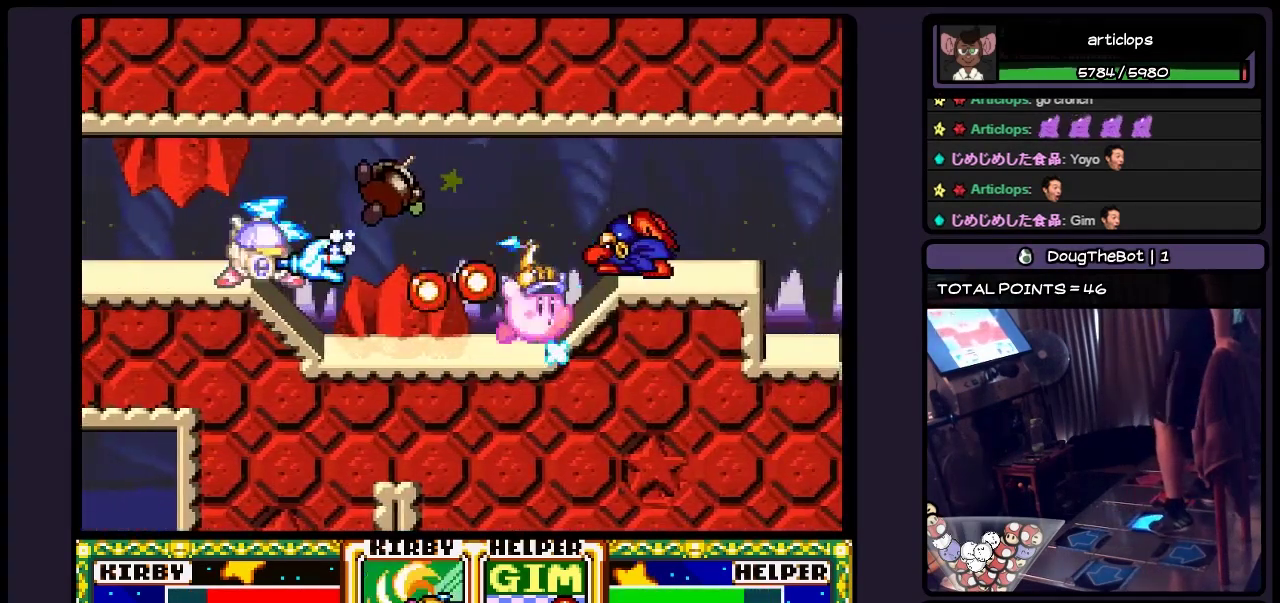
{"buttons": ["Y", "DPAD_RIGHT"], "events": [[150, "DPAD_RIGHT", "down"], [317, "DPAD_RIGHT", "up"], [367, "DPAD_RIGHT", "down"], [400, "Y", "down"]]}
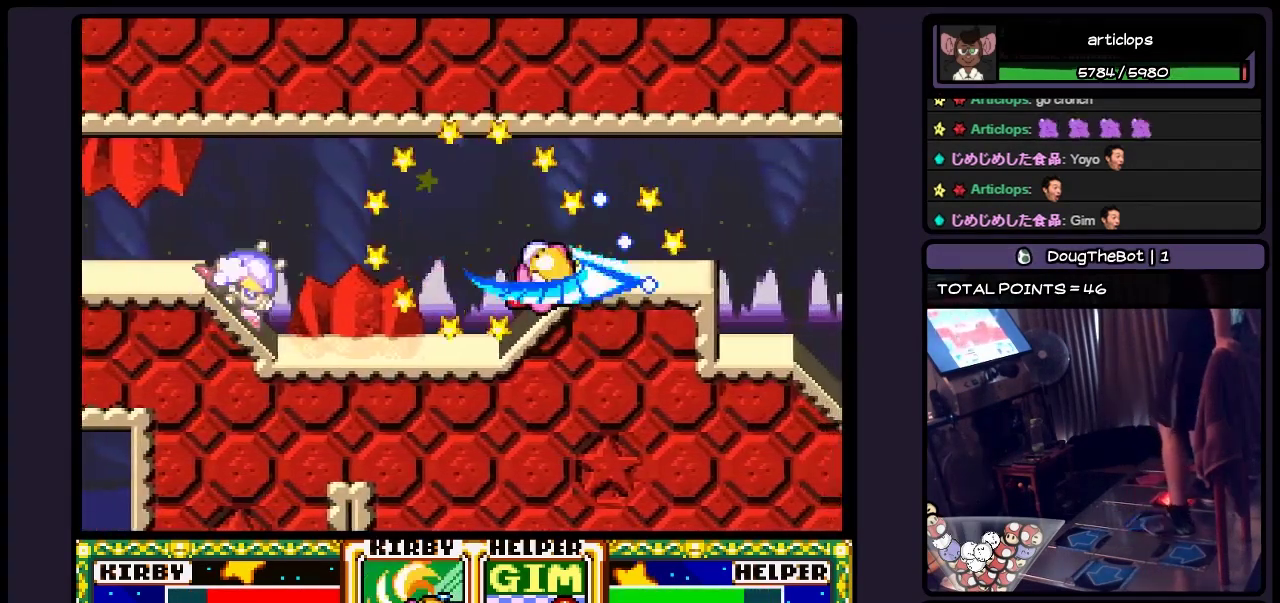
{"buttons": ["Y", "DPAD_RIGHT"], "events": [[33, "DPAD_RIGHT", "up"], [450, "DPAD_RIGHT", "down"]]}
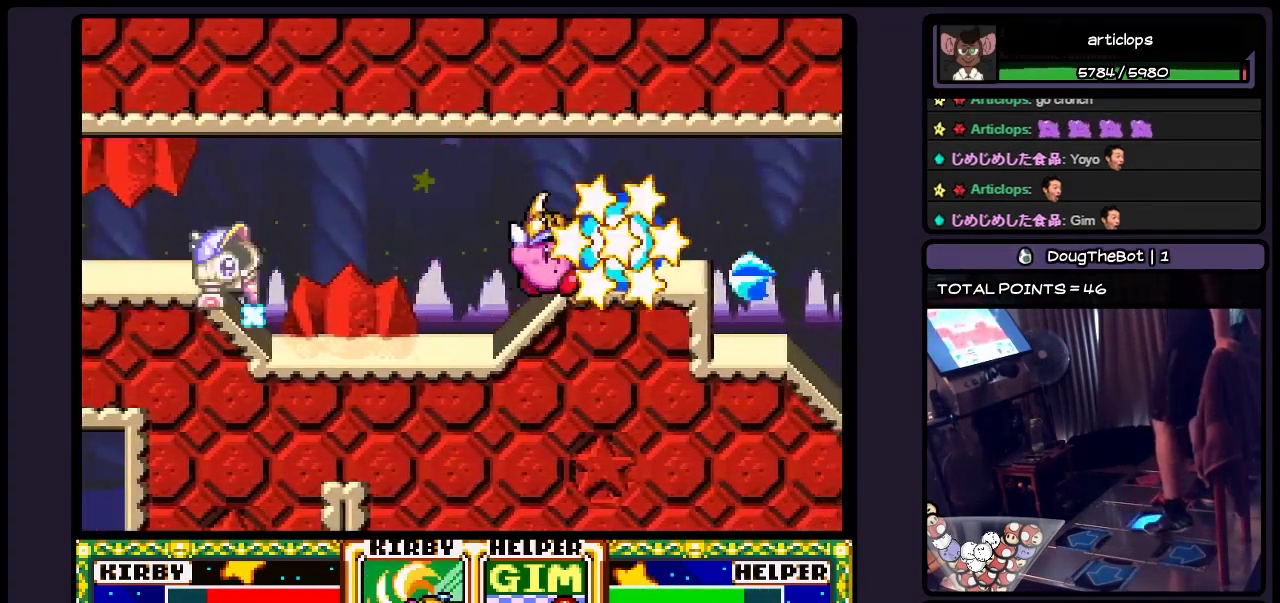
{"buttons": [], "events": [[67, "Y", "up"], [317, "DPAD_RIGHT", "up"]]}
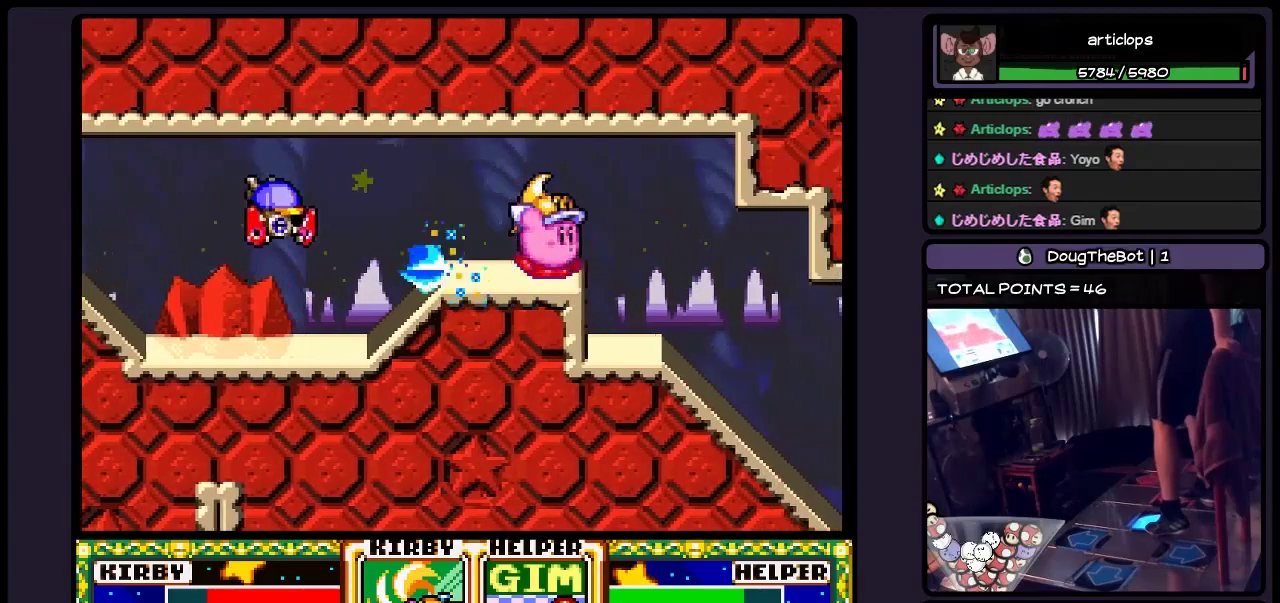
{"buttons": ["DPAD_RIGHT"], "events": [[33, "DPAD_RIGHT", "down"]]}
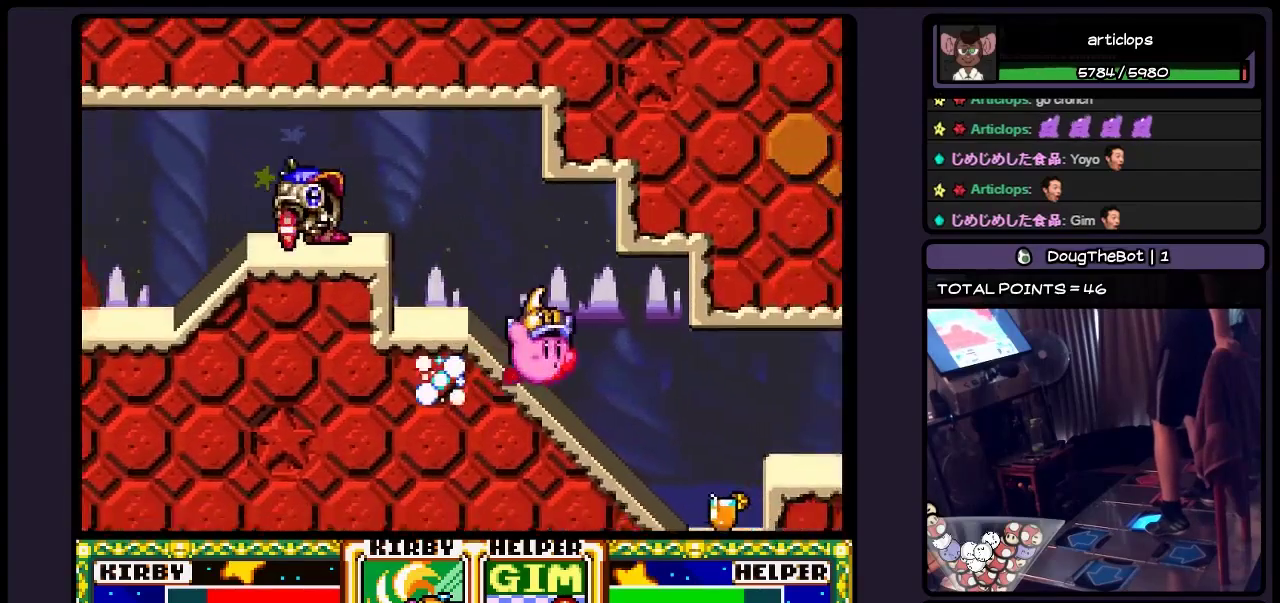
{"buttons": ["Y", "DPAD_RIGHT"], "events": [[283, "Y", "down"]]}
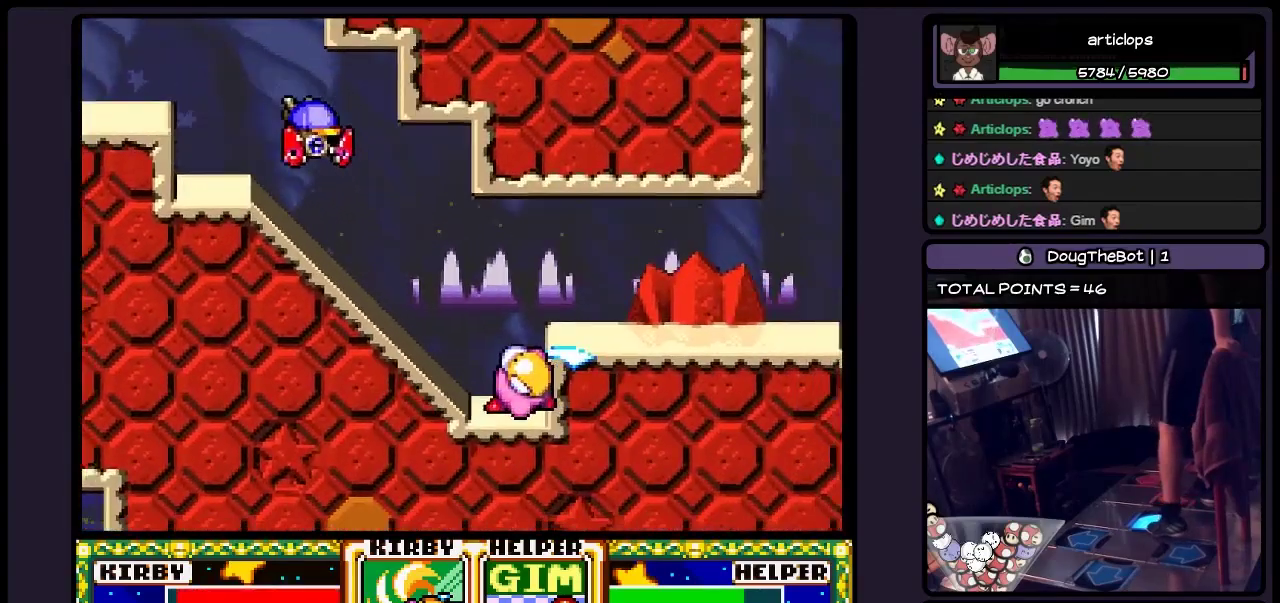
{"buttons": ["DPAD_RIGHT"], "events": [[67, "Y", "up"]]}
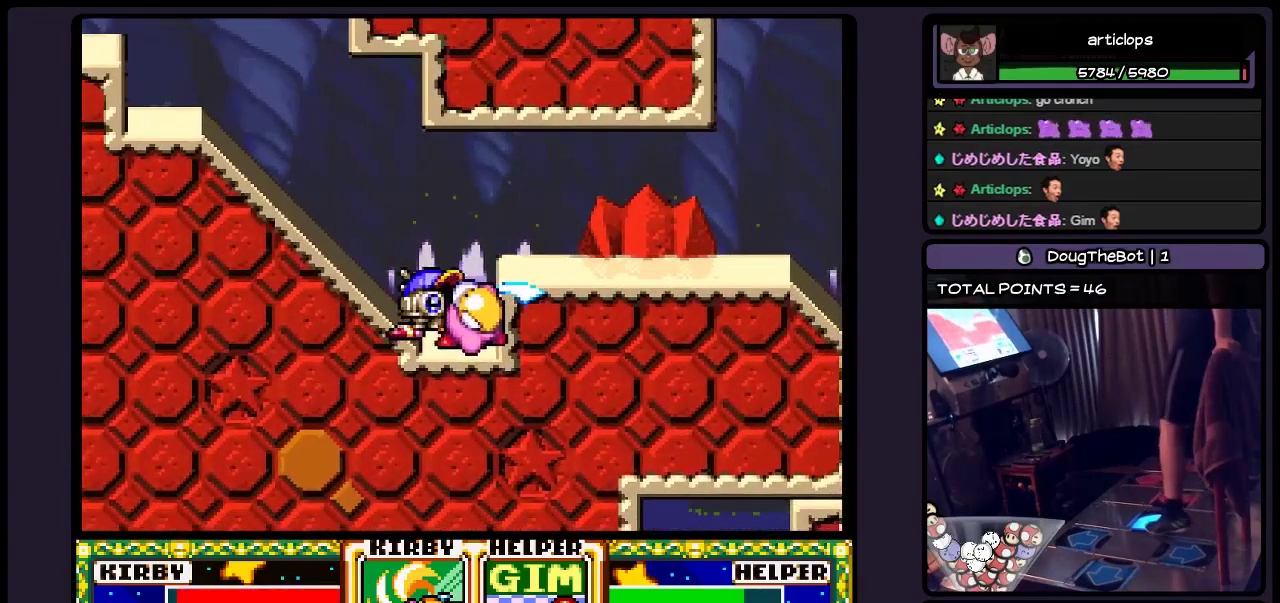
{"buttons": ["DPAD_RIGHT"], "events": []}
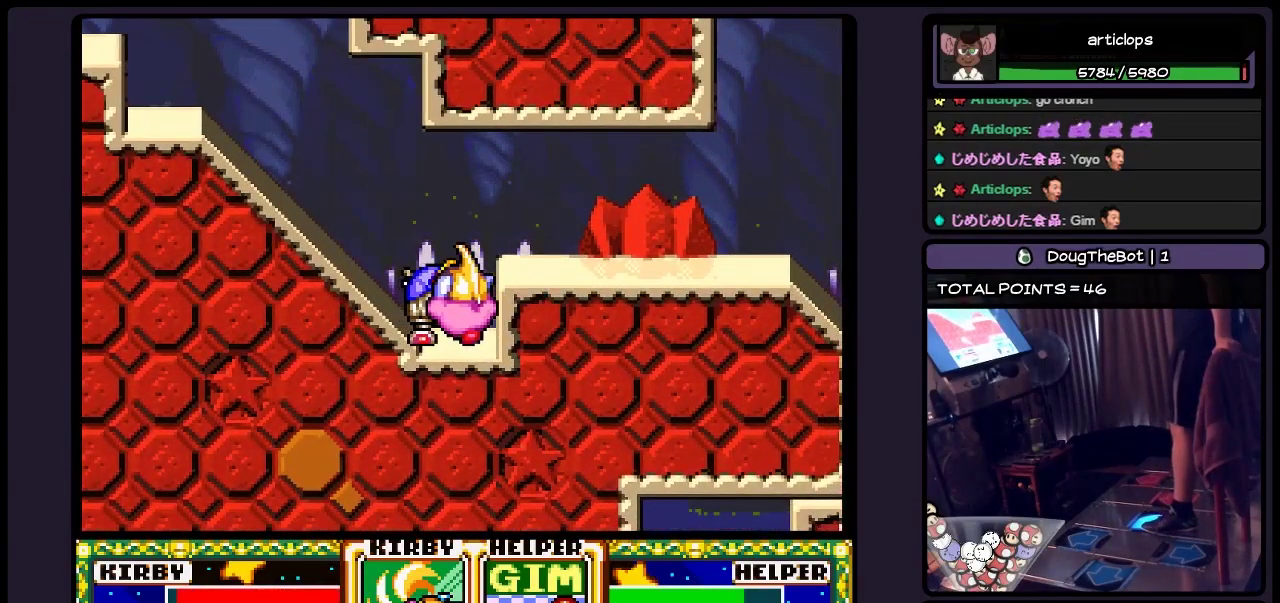
{"buttons": ["DPAD_RIGHT"], "events": [[33, "B", "down"], [283, "B", "up"]]}
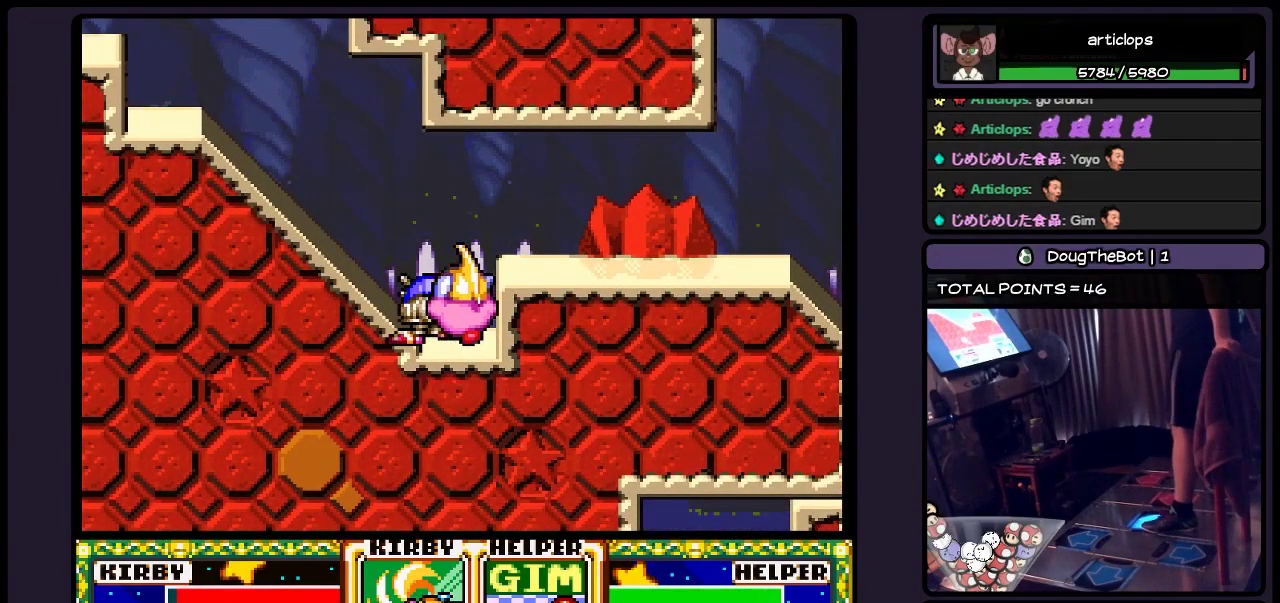
{"buttons": ["B", "DPAD_RIGHT"], "events": [[117, "DPAD_RIGHT", "up"], [317, "DPAD_RIGHT", "down"], [483, "B", "down"]]}
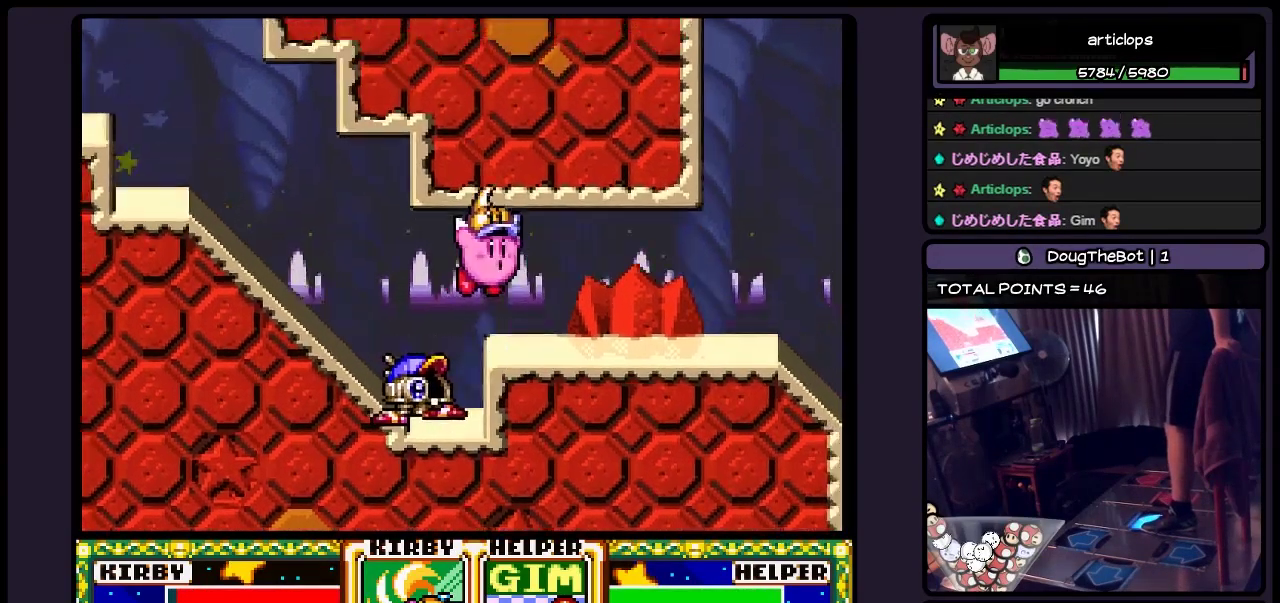
{"buttons": ["DPAD_RIGHT"], "events": [[233, "B", "up"], [400, "DPAD_RIGHT", "up"], [483, "DPAD_RIGHT", "down"]]}
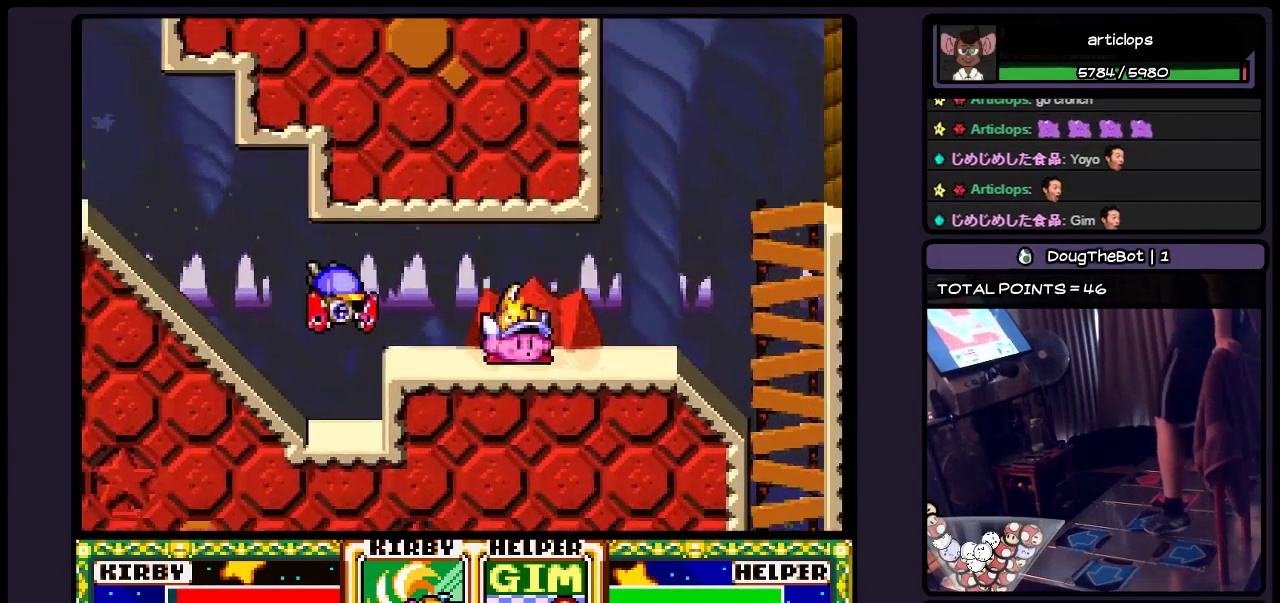
{"buttons": ["DPAD_RIGHT"], "events": [[117, "DPAD_RIGHT", "up"], [200, "DPAD_RIGHT", "down"]]}
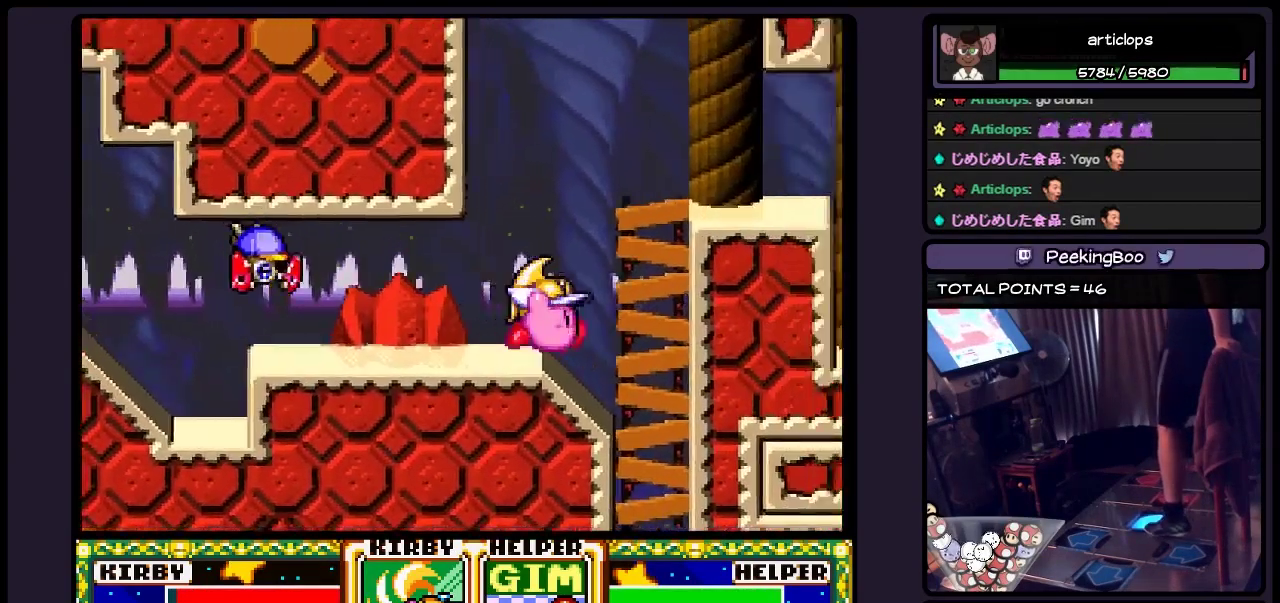
{"buttons": ["DPAD_RIGHT"], "events": [[117, "B", "down"], [450, "B", "up"]]}
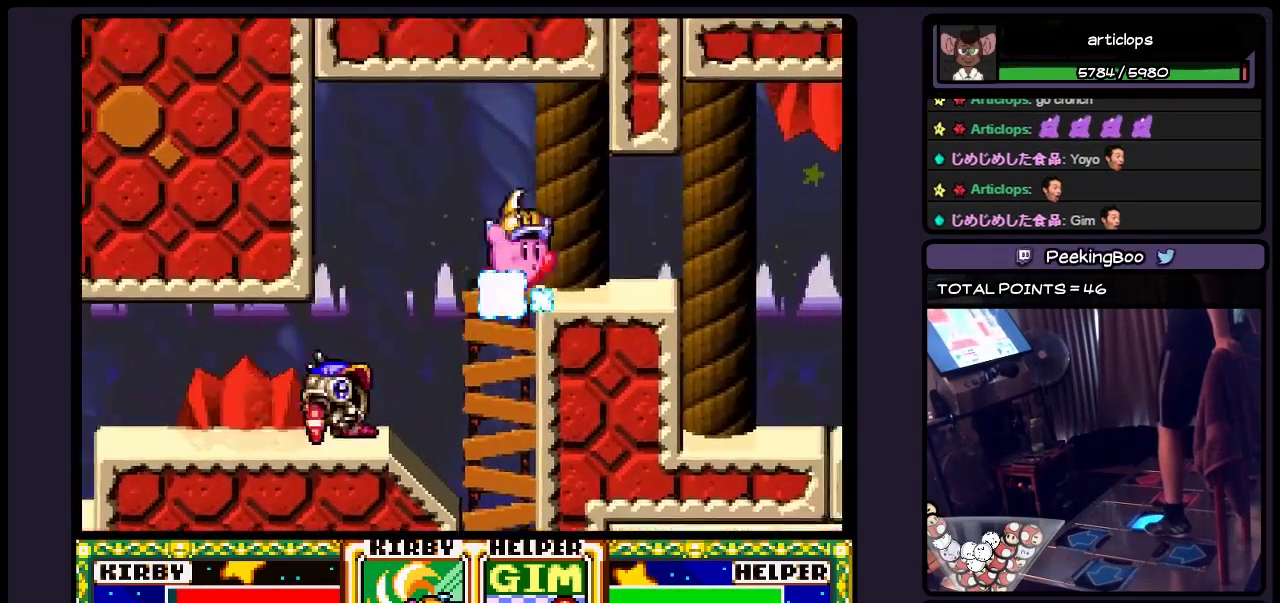
{"buttons": ["DPAD_RIGHT"], "events": []}
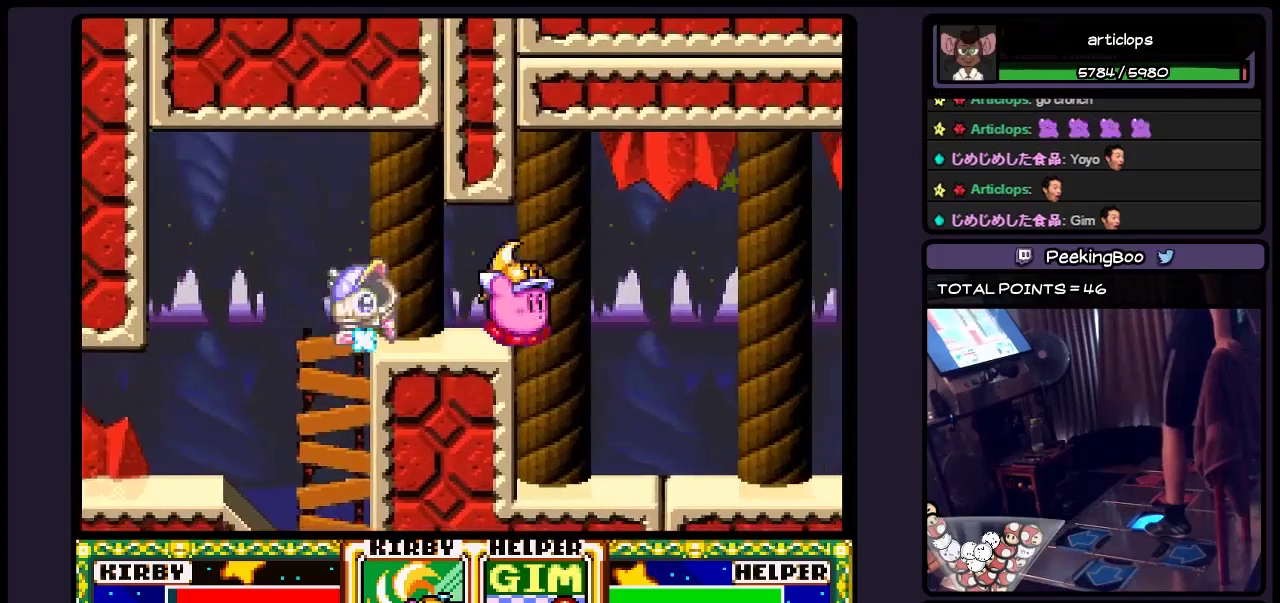
{"buttons": ["DPAD_RIGHT"], "events": []}